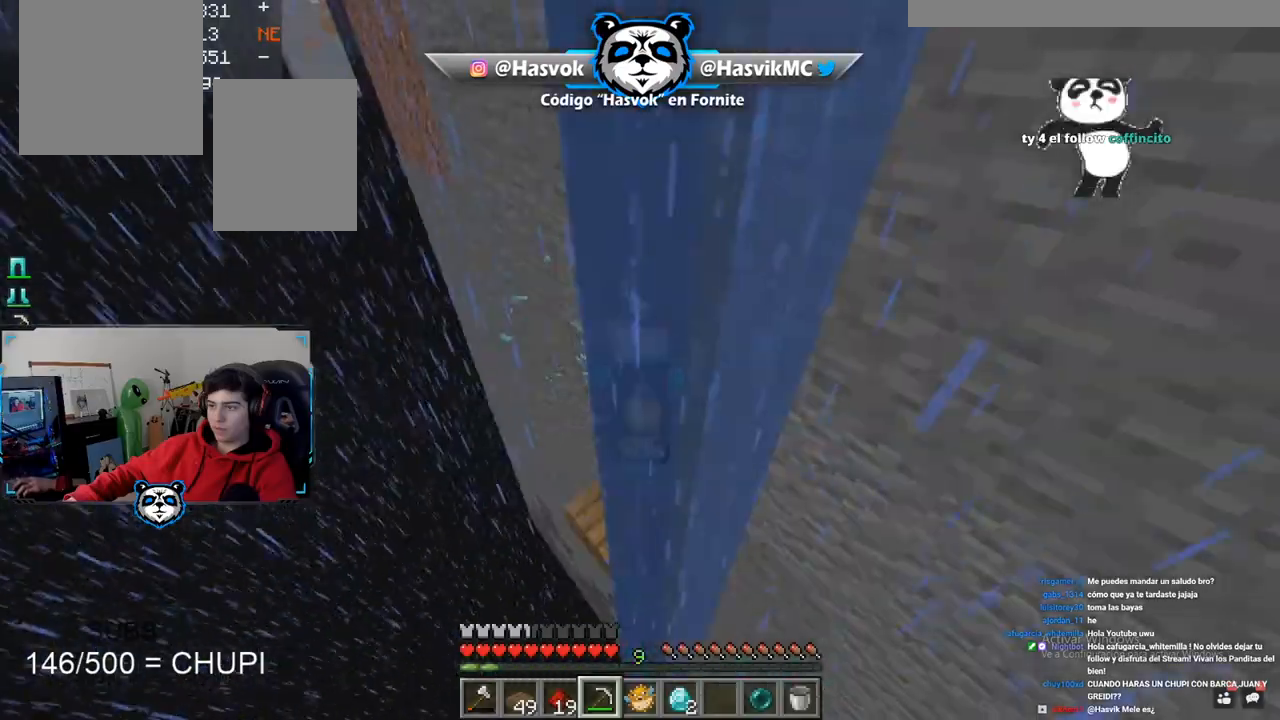
Gameplay with keyboard and mouse; each line is a JSON object with the keys and mouse buttons held at the frame after it. "events" lists presses ("down") and releases ("up") of "a", "d", "s", "space", "w", "mouse_left" and "mouse_right" between this image and that frame as [ms after this image, input, new state], when the widget could be followed in between. "mouse_left", "mouse_right" = the "left", "right" buttons of the "mouse" list. No other keys are recorded. Fast repeated clicks can show as one long hold. Mouse movement is not recorded.
{"keys": [], "mouse": ["left"]}
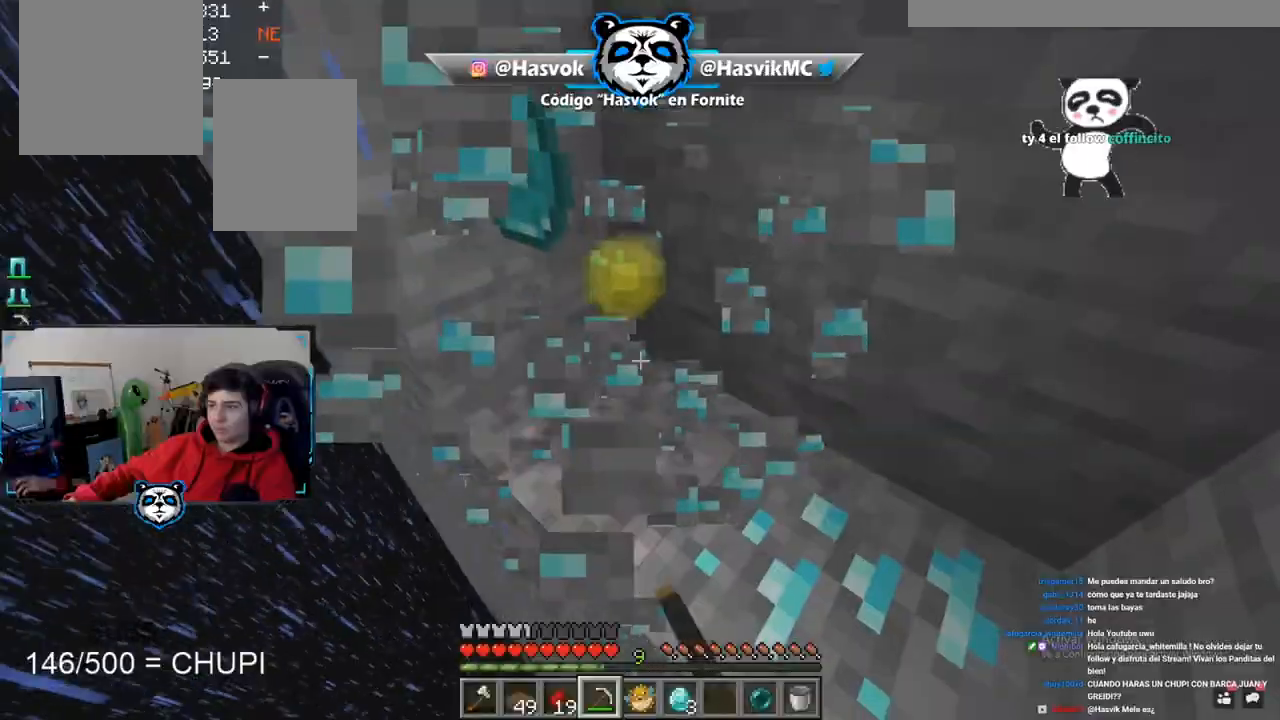
{"keys": [], "mouse": ["left"], "events": []}
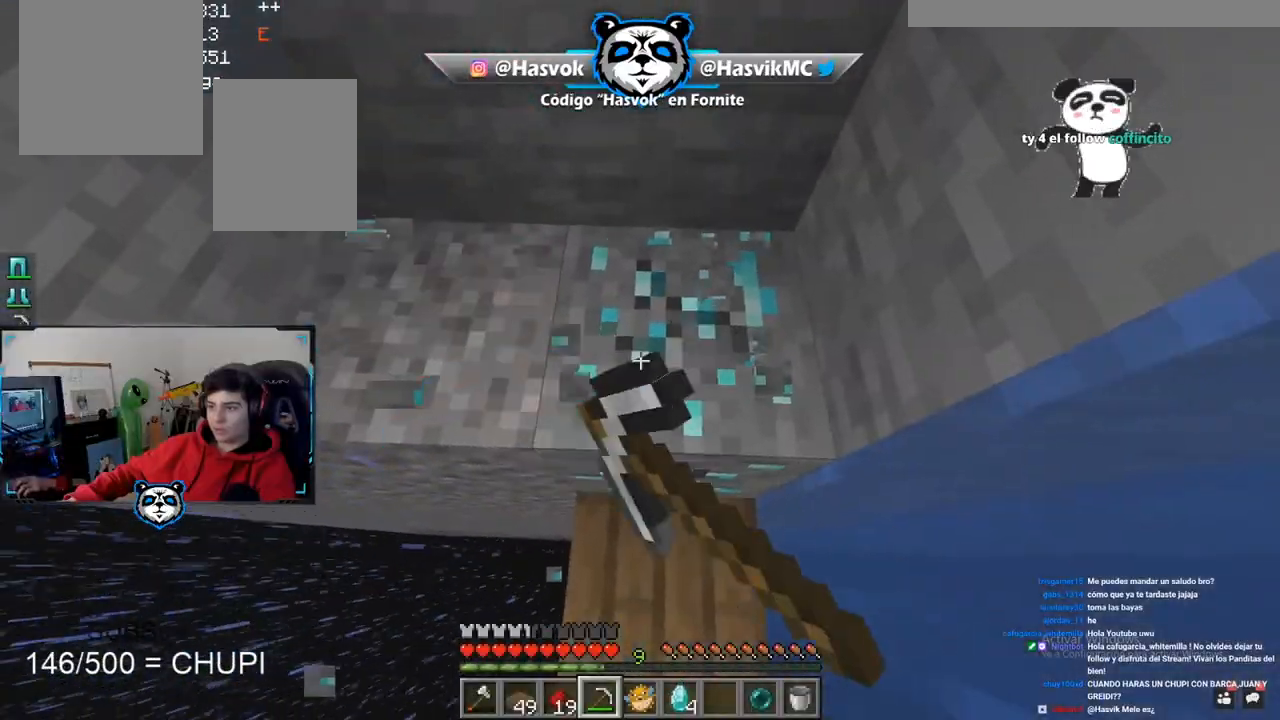
{"keys": [], "mouse": ["left"], "events": [[100, "d", "down"], [300, "d", "up"]]}
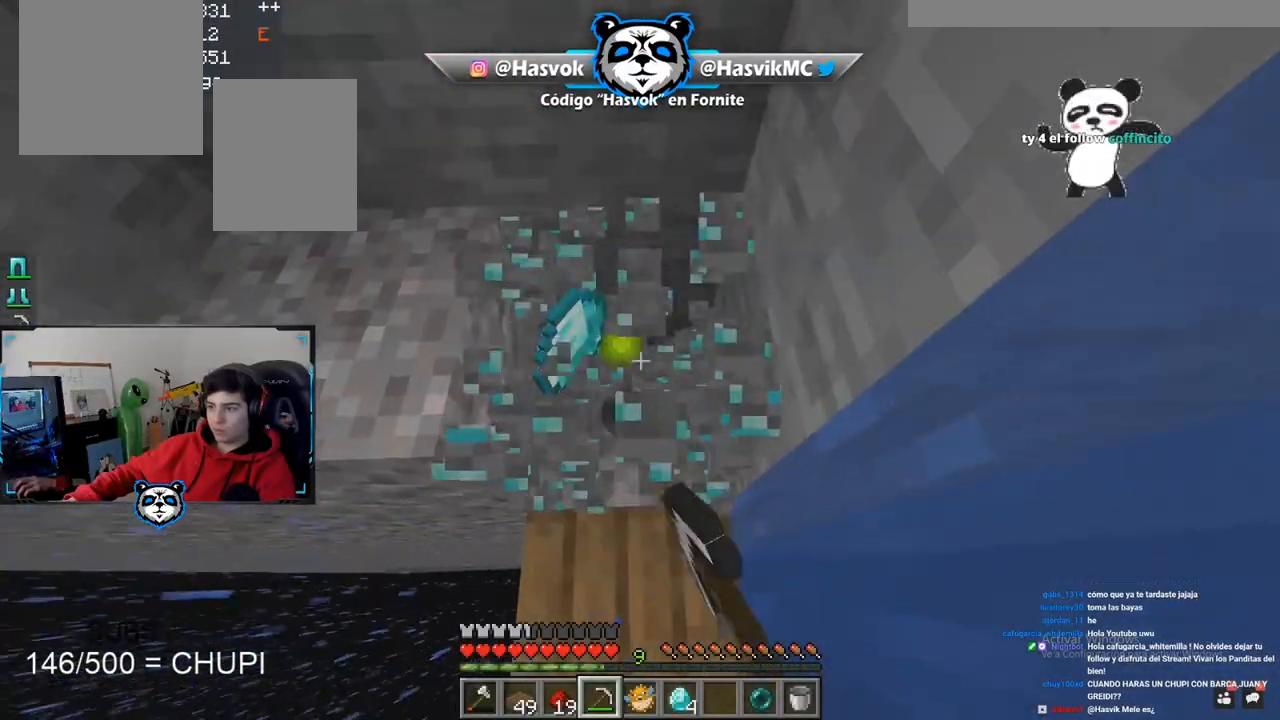
{"keys": [], "mouse": [], "events": [[117, "s", "down"], [134, "a", "down"], [284, "mouse_left", "up"], [317, "a", "up"], [367, "s", "up"], [434, "w", "down"], [451, "w", "up"]]}
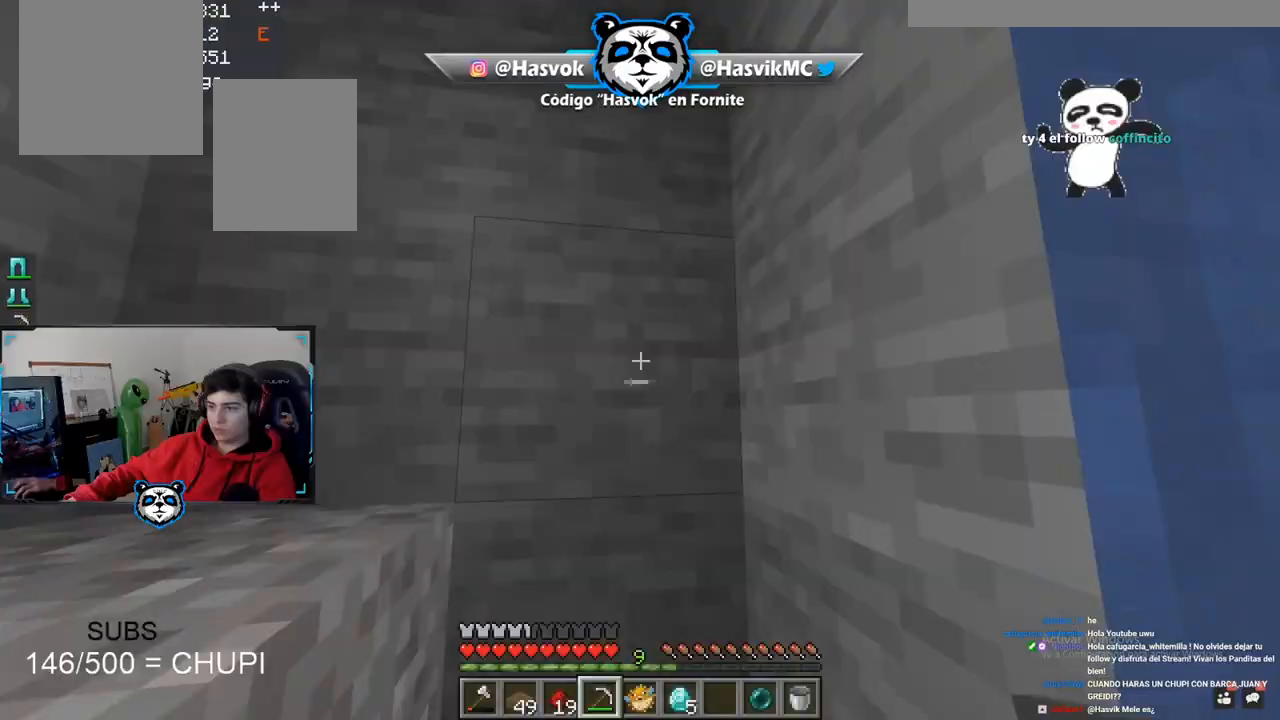
{"keys": [], "mouse": [], "events": []}
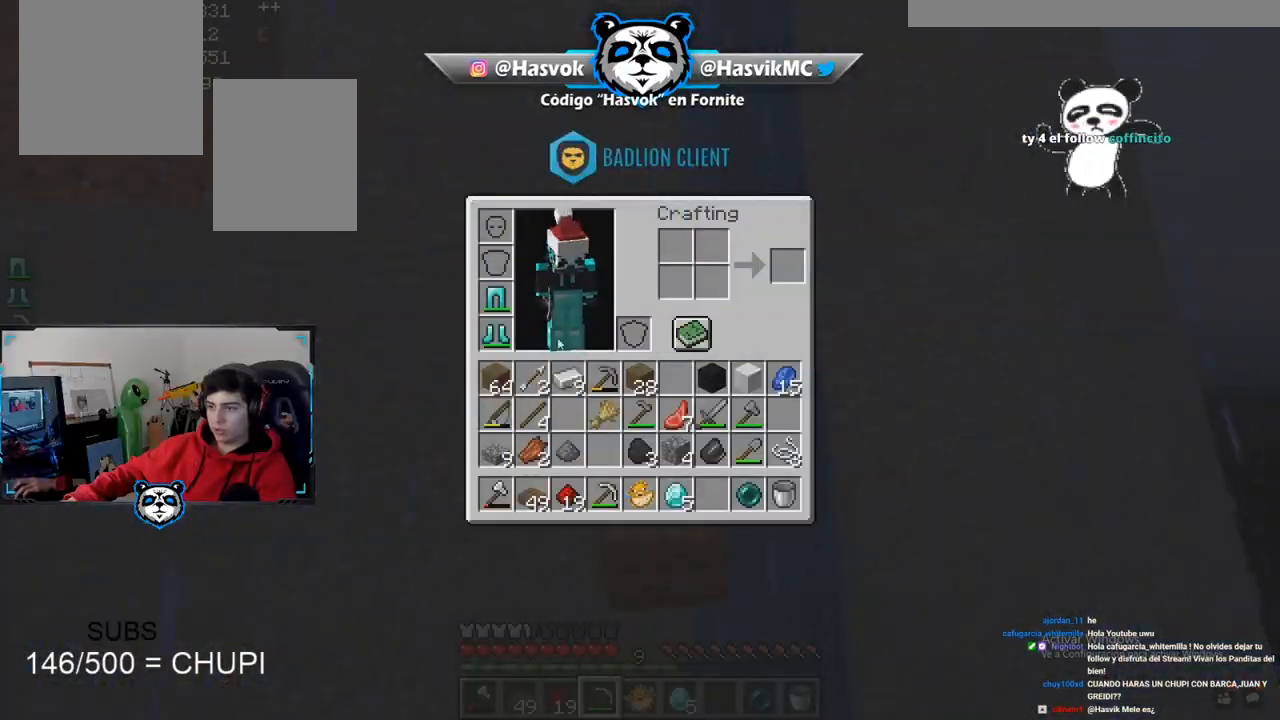
{"keys": ["d"], "mouse": [], "events": [[501, "d", "down"]]}
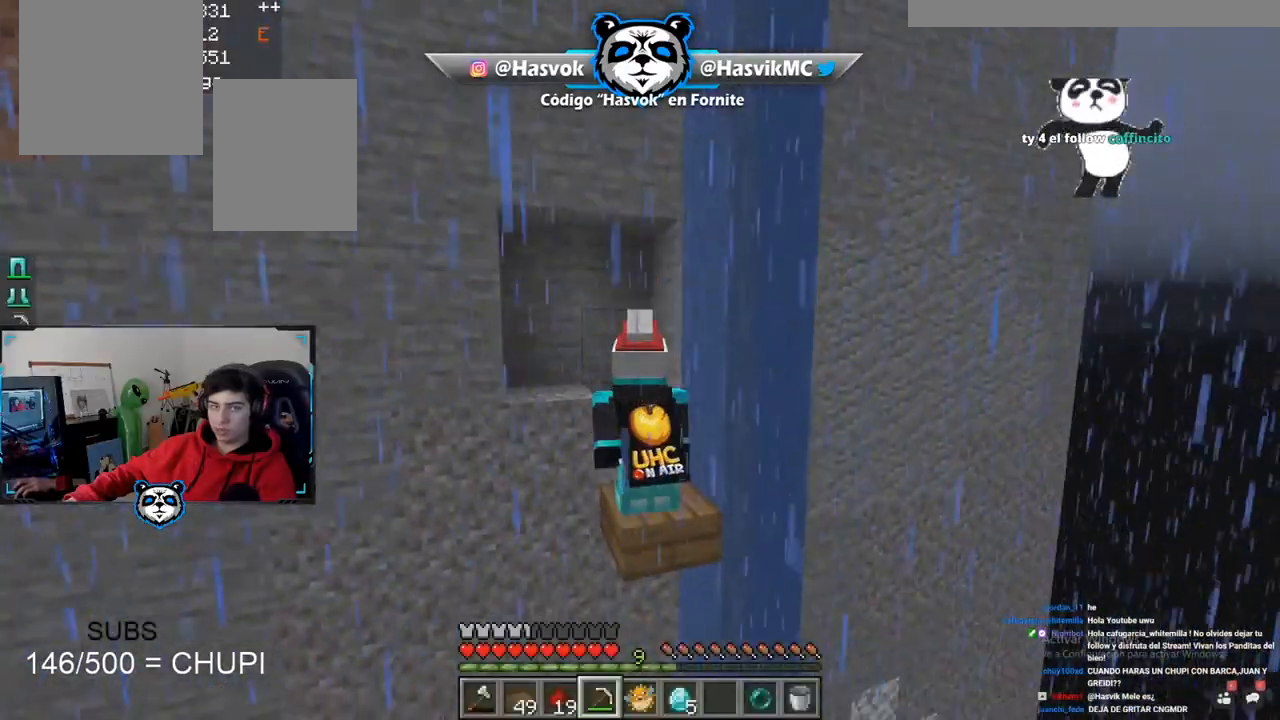
{"keys": ["space", "w"], "mouse": [], "events": [[417, "d", "up"], [483, "space", "down"], [483, "w", "down"]]}
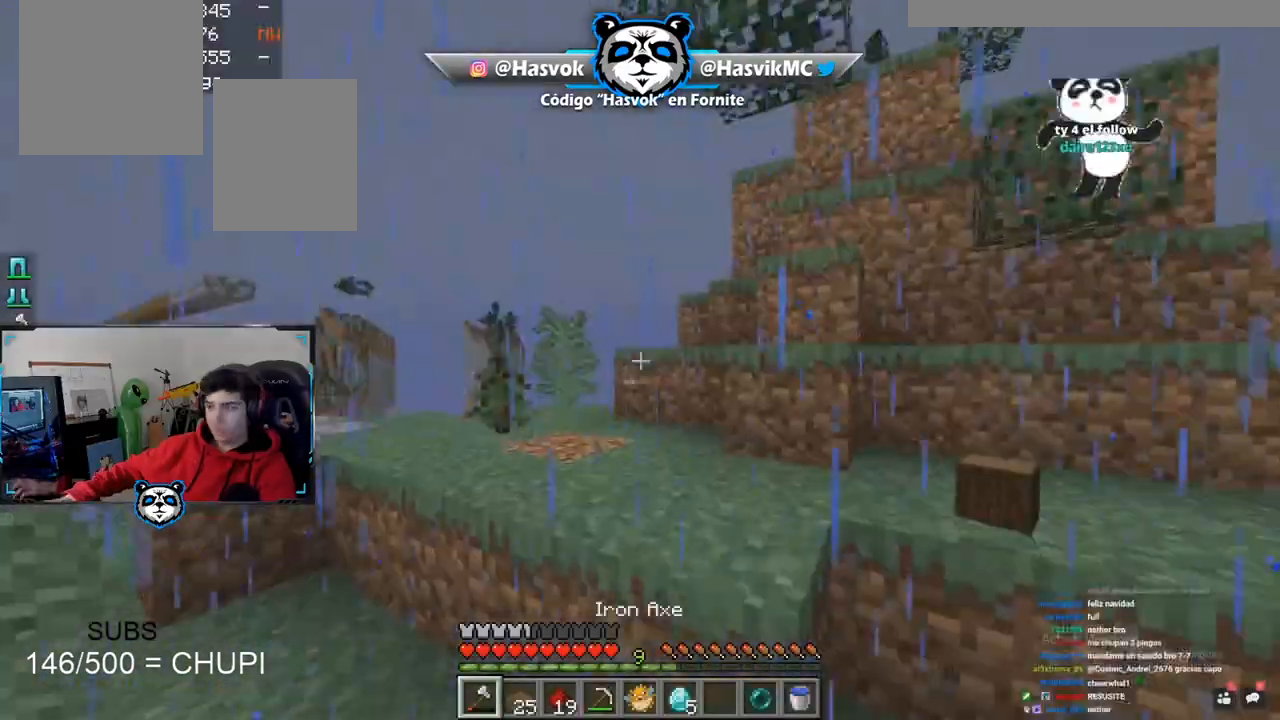
{"keys": [], "mouse": []}
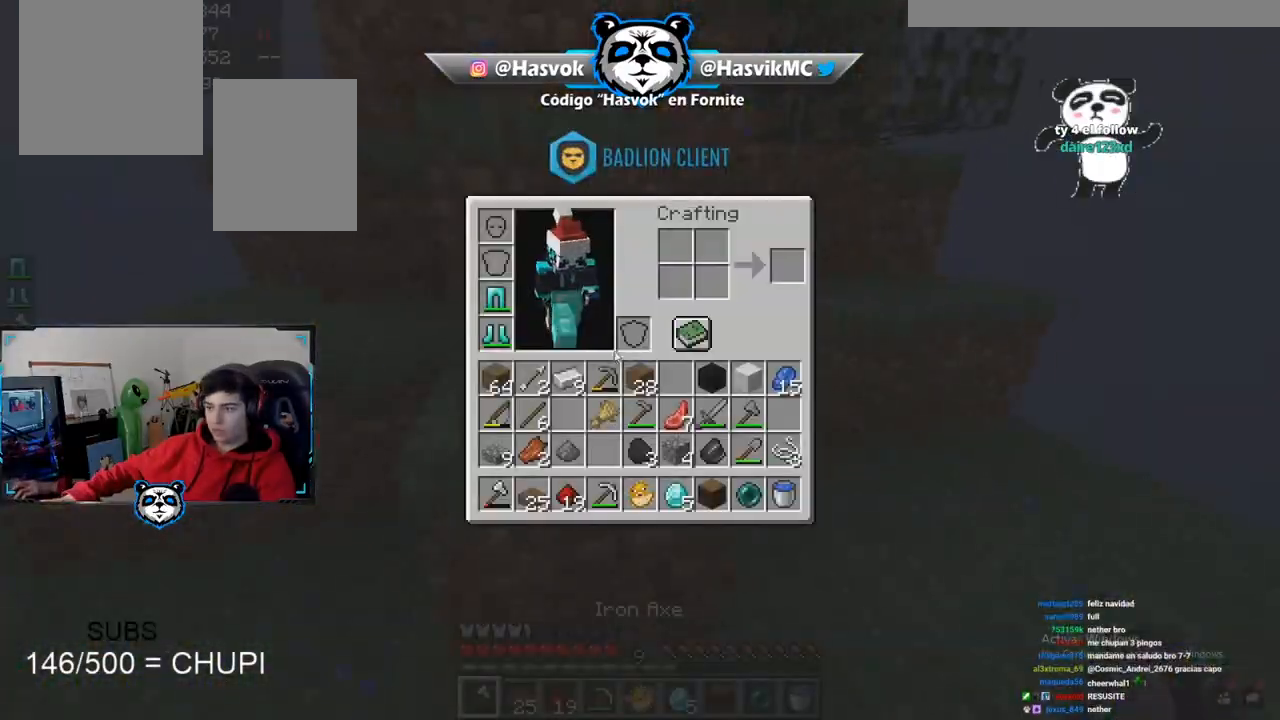
{"keys": [], "mouse": [], "events": []}
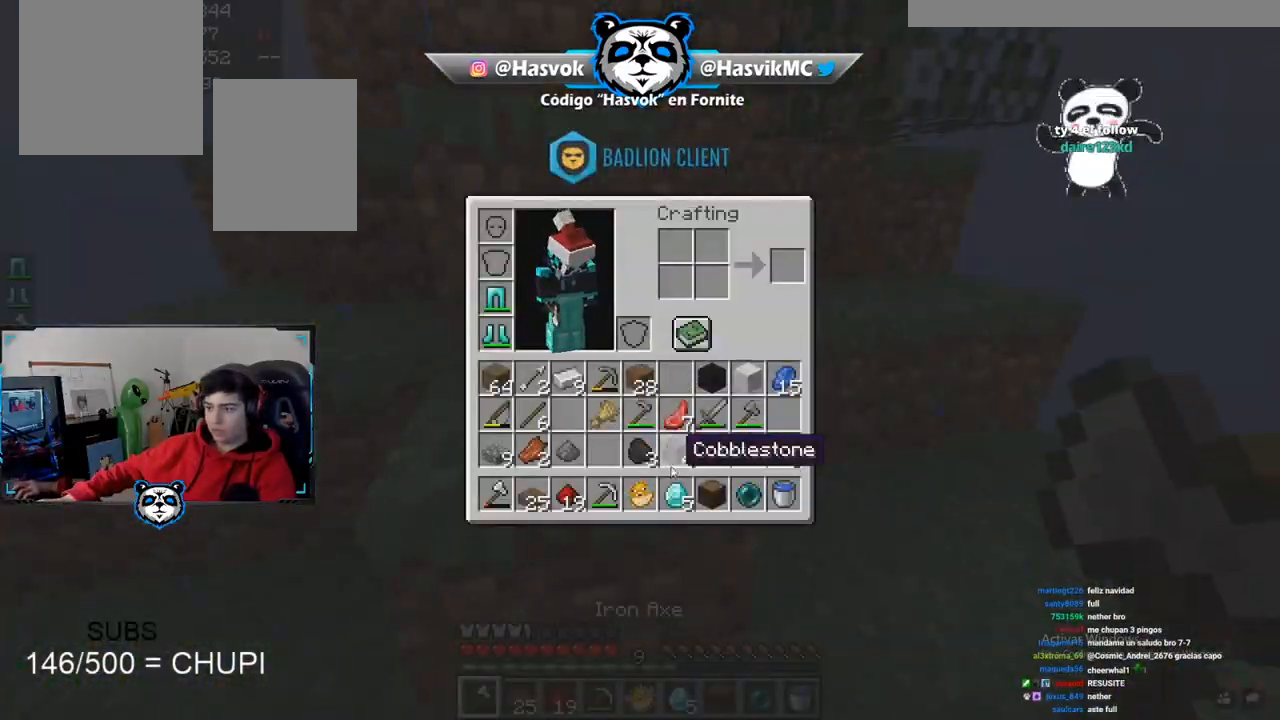
{"keys": [], "mouse": [], "events": []}
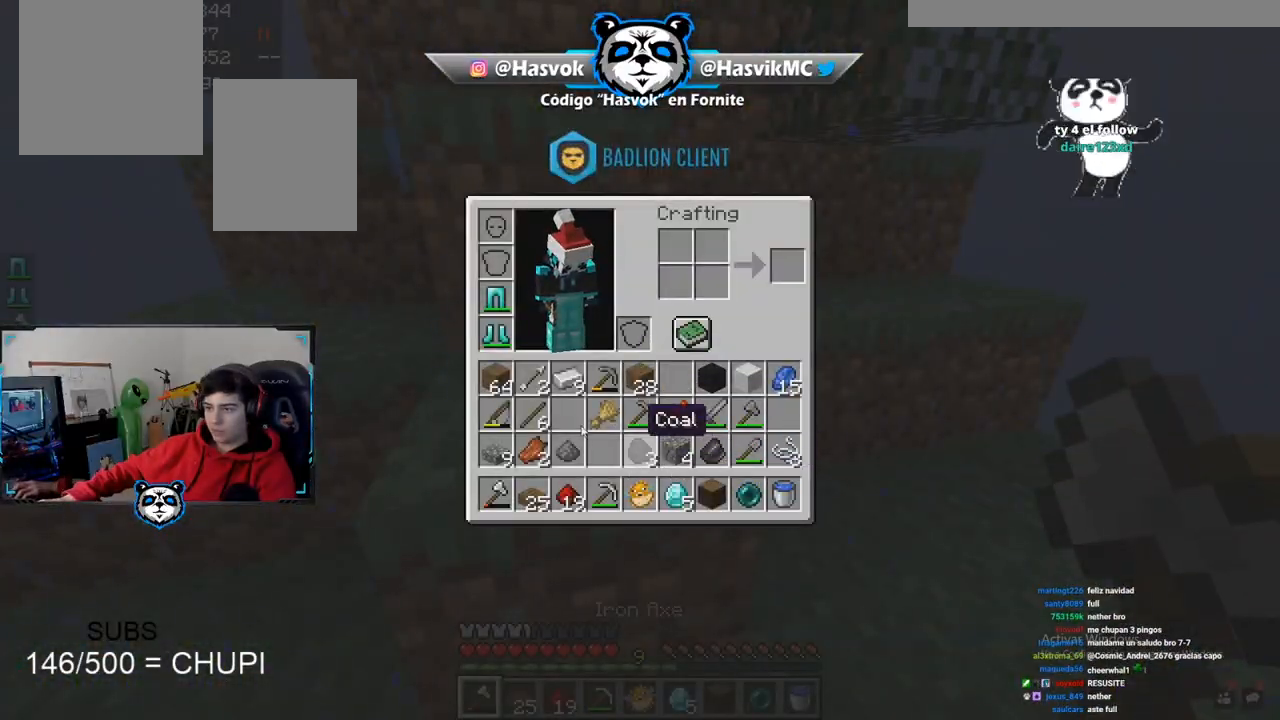
{"keys": ["a", "space", "w"], "mouse": [], "events": [[150, "a", "down"], [166, "w", "down"], [367, "space", "down"]]}
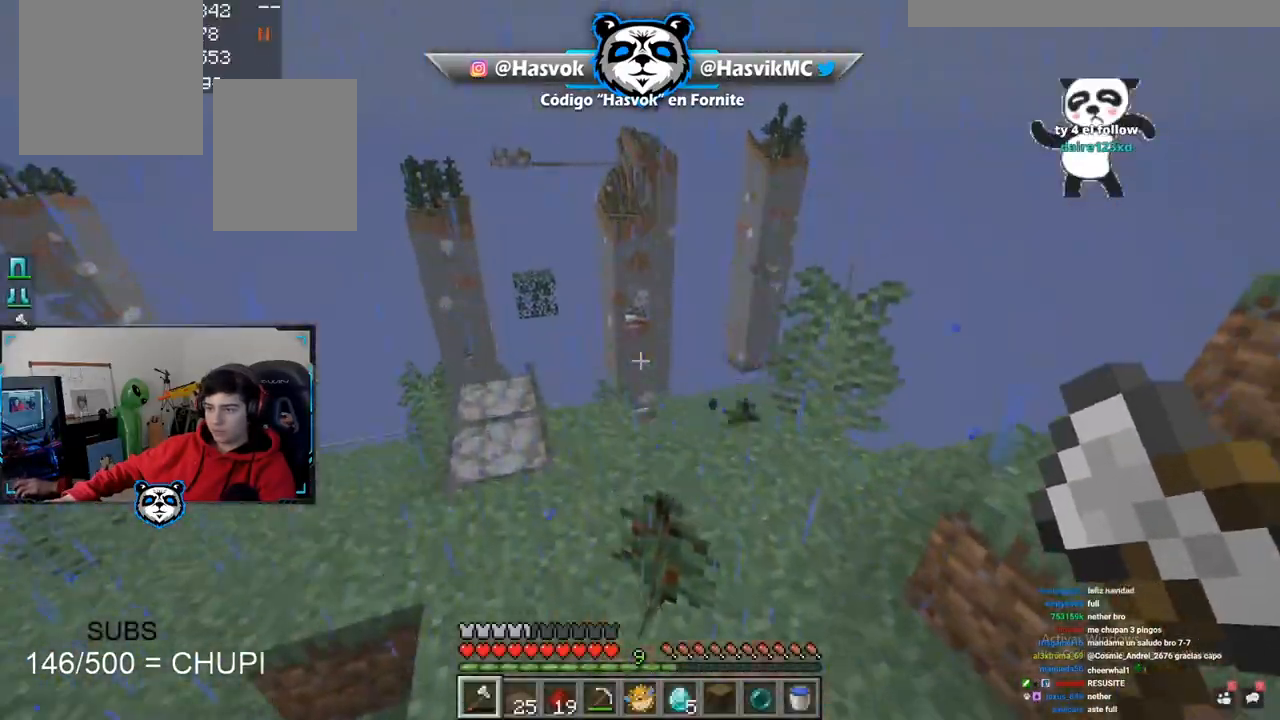
{"keys": ["w"], "mouse": [], "events": [[150, "space", "up"], [234, "a", "up"], [234, "w", "up"], [367, "w", "down"]]}
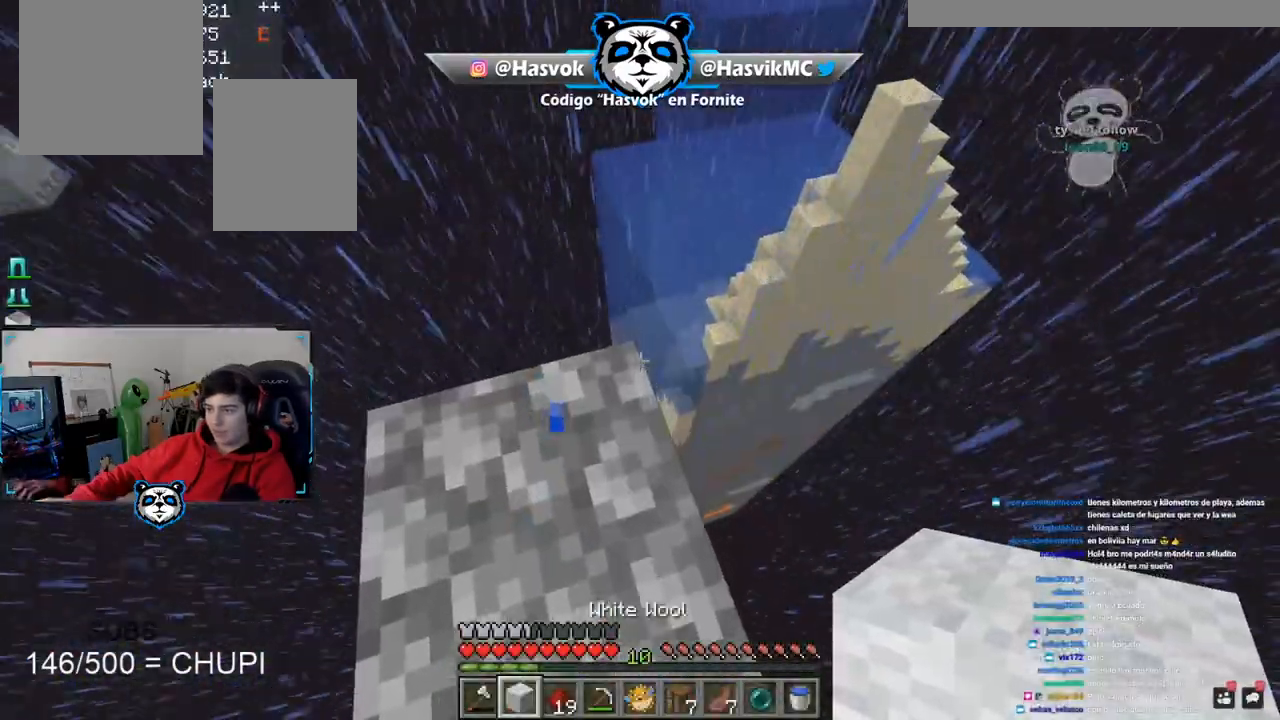
{"keys": ["s"], "mouse": [], "events": [[200, "d", "down"], [300, "w", "up"], [400, "s", "down"], [500, "d", "up"]]}
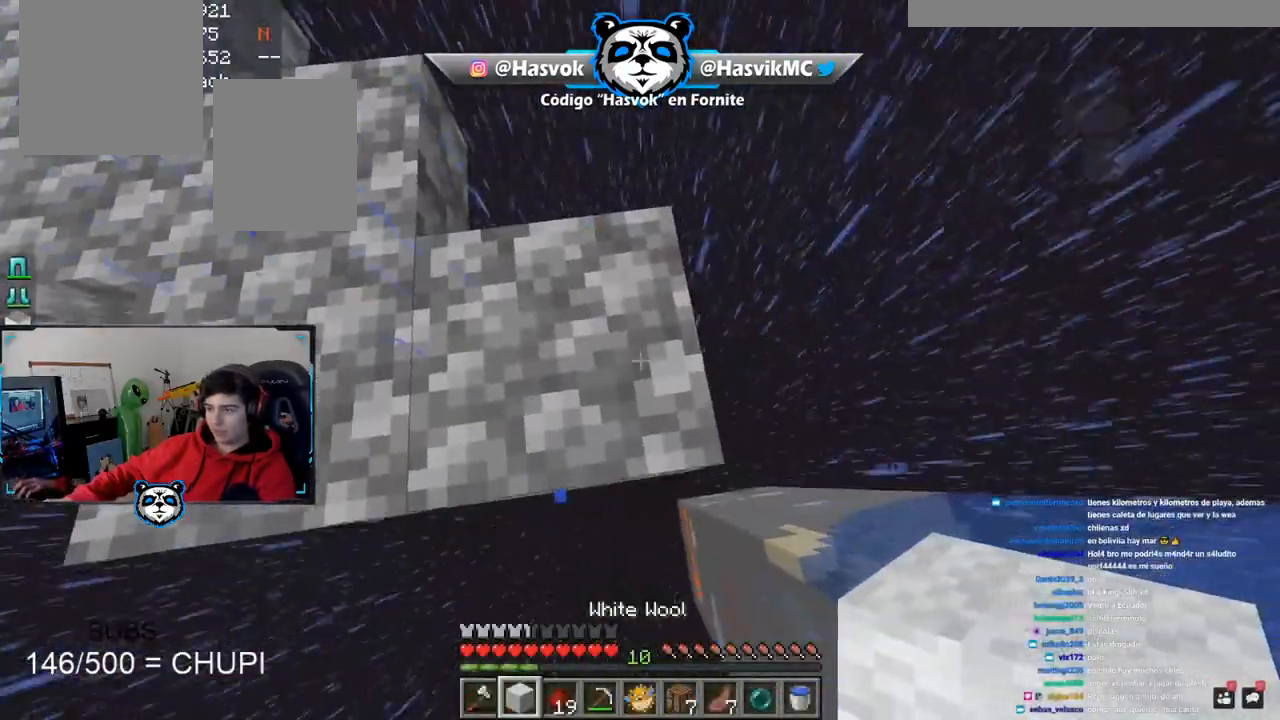
{"keys": ["d", "s"], "mouse": ["right"], "events": [[234, "d", "down"], [334, "mouse_right", "down"]]}
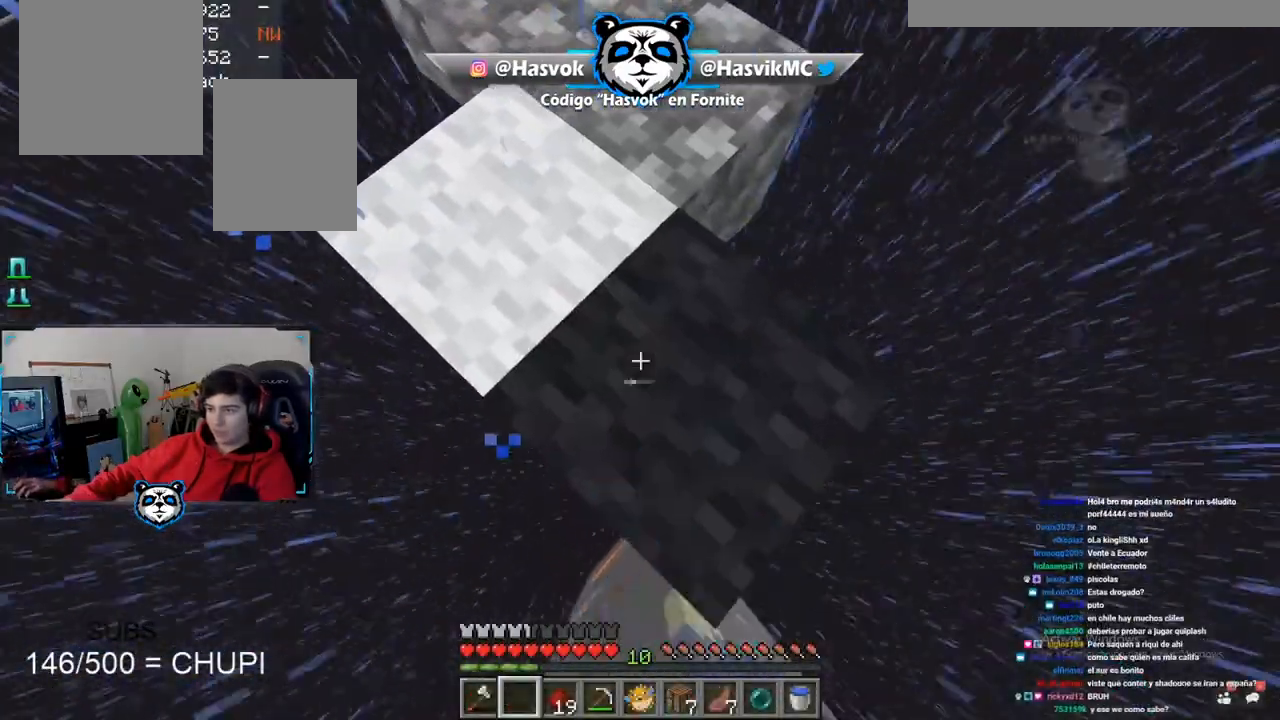
{"keys": ["a", "s"], "mouse": [], "events": [[16, "mouse_right", "up"], [116, "s", "up"], [166, "a", "down"], [166, "d", "up"], [233, "a", "up"], [233, "w", "down"], [283, "a", "down"], [283, "w", "up"], [333, "s", "down"]]}
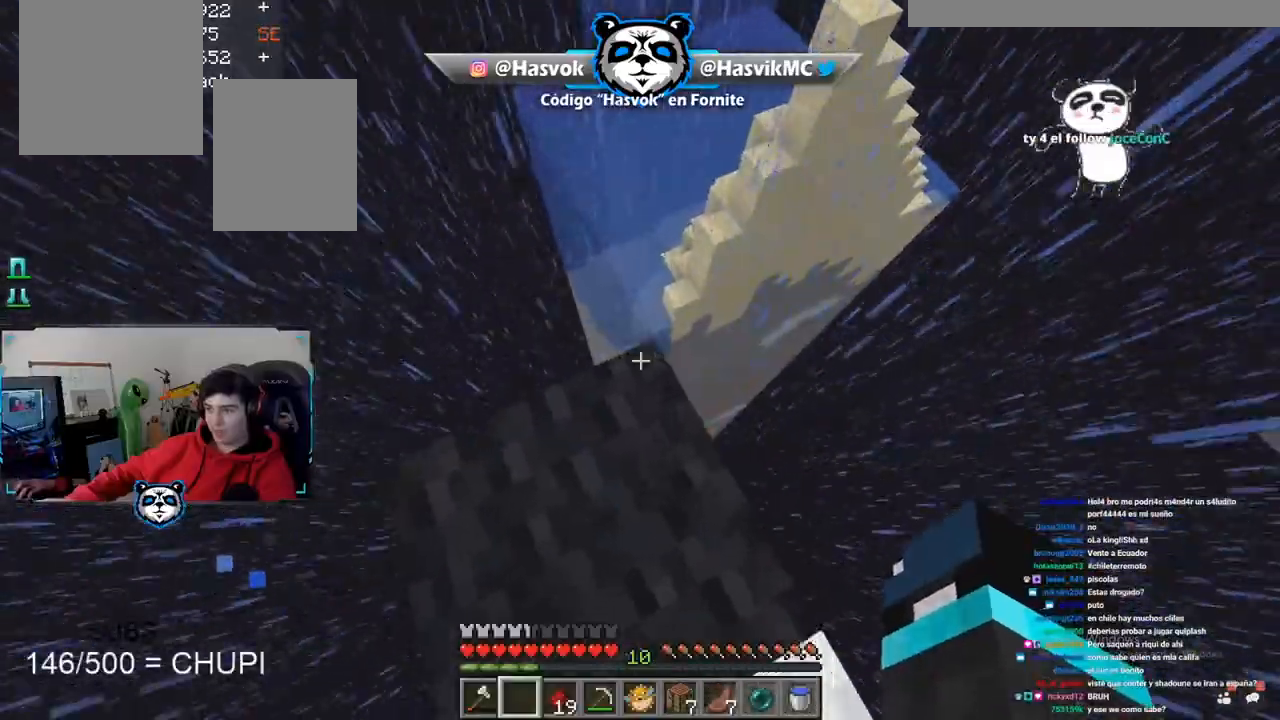
{"keys": [], "mouse": [], "events": [[67, "a", "up"], [100, "d", "down"], [250, "d", "up"], [284, "s", "up"]]}
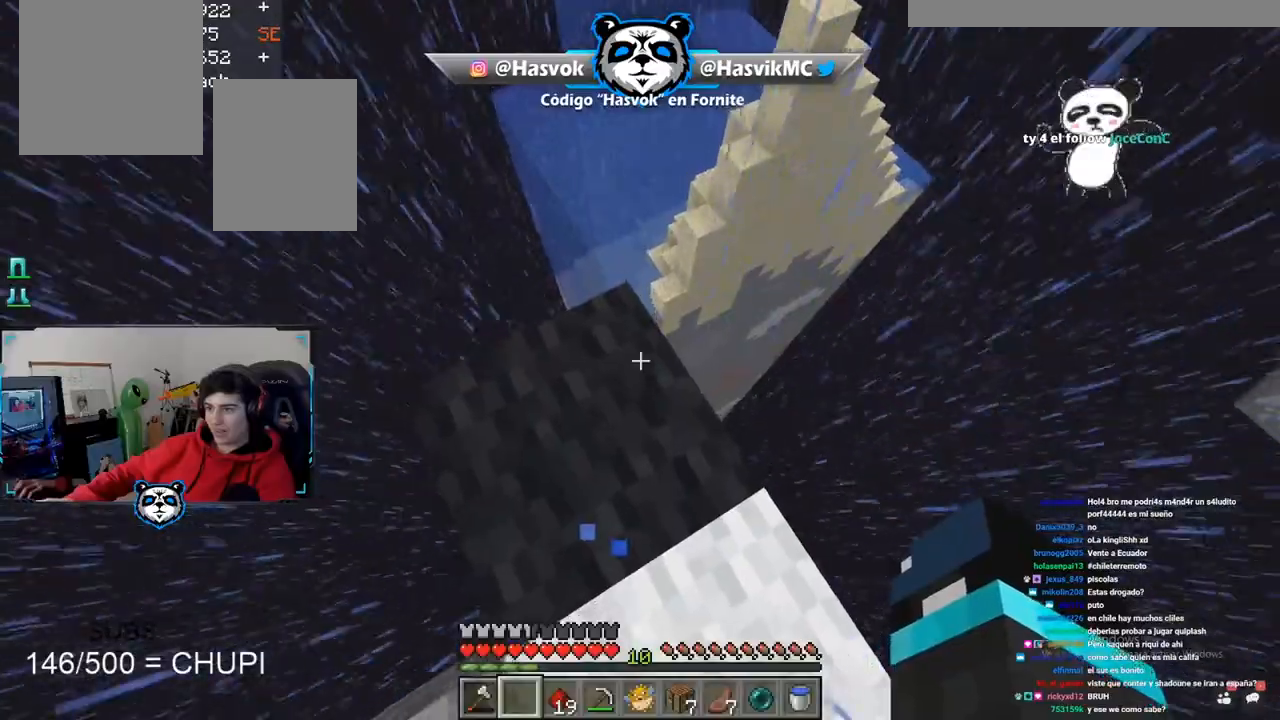
{"keys": ["space", "w"], "mouse": [], "events": [[216, "w", "down"], [367, "space", "down"]]}
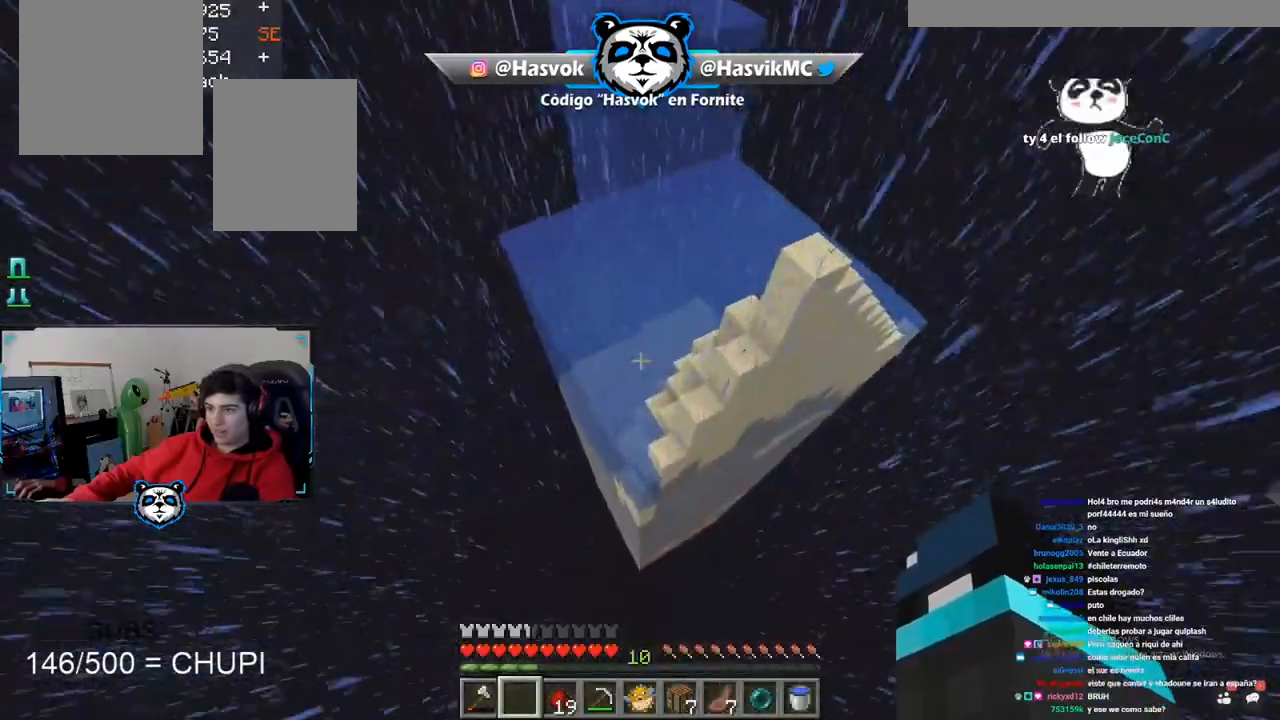
{"keys": ["a", "space", "w"], "mouse": [], "events": [[434, "a", "down"]]}
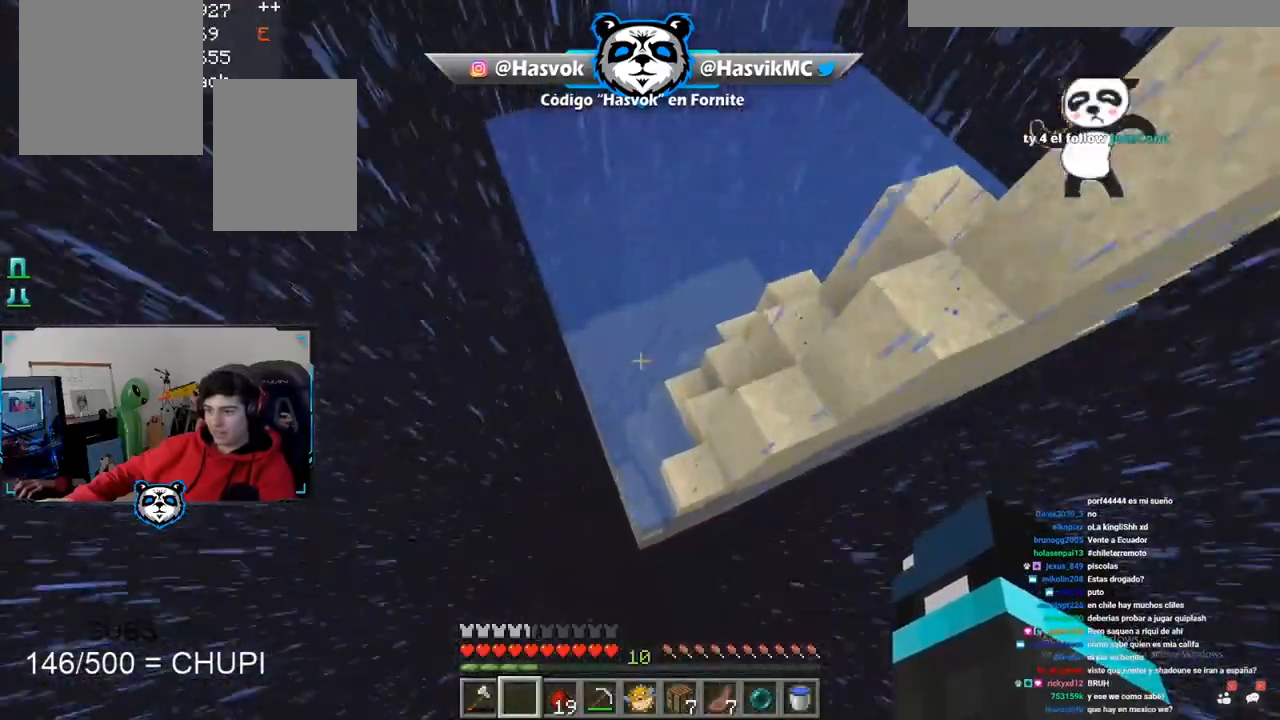
{"keys": ["a", "space", "w"], "mouse": [], "events": [[133, "d", "down"], [250, "a", "up"], [400, "a", "down"], [500, "d", "up"]]}